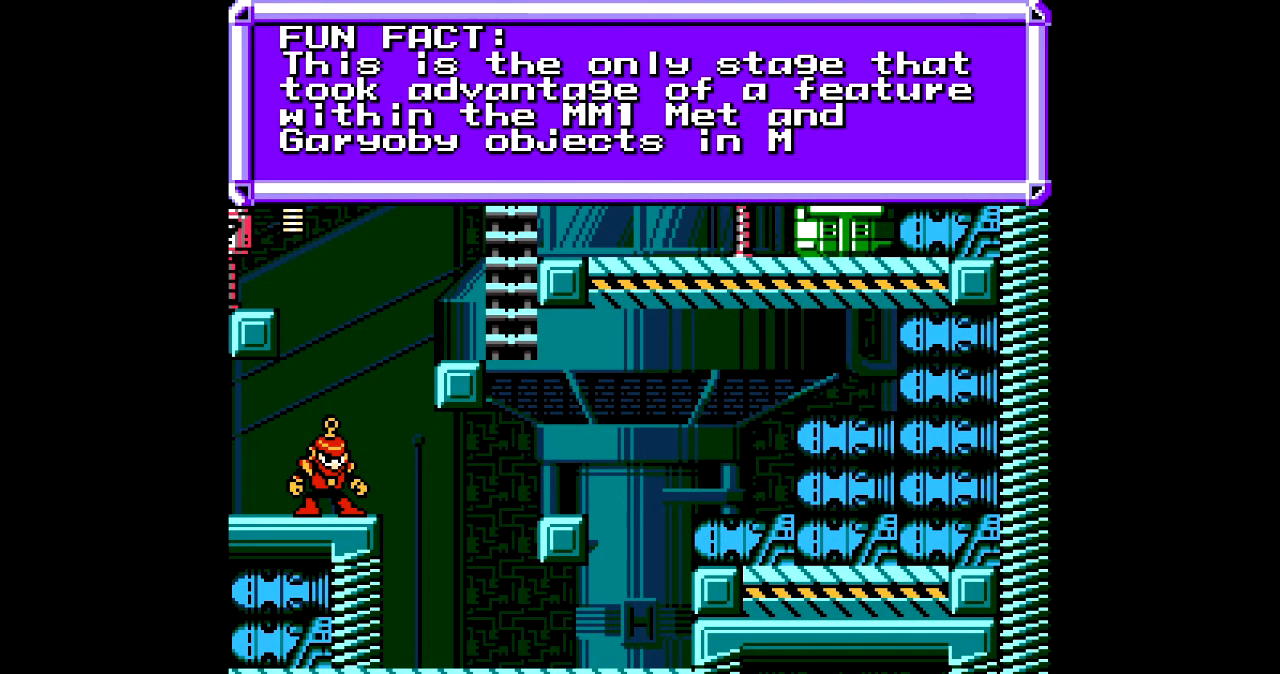
Gameplay with a controller; each line is a JSON object with the inputs held at the frame after it. "events" lists button and stick changes between this image and that frame as [ms after this image, input, new state], when the widget could be followed in between. Not read: C L3 R3.
{"buttons": [], "events": []}
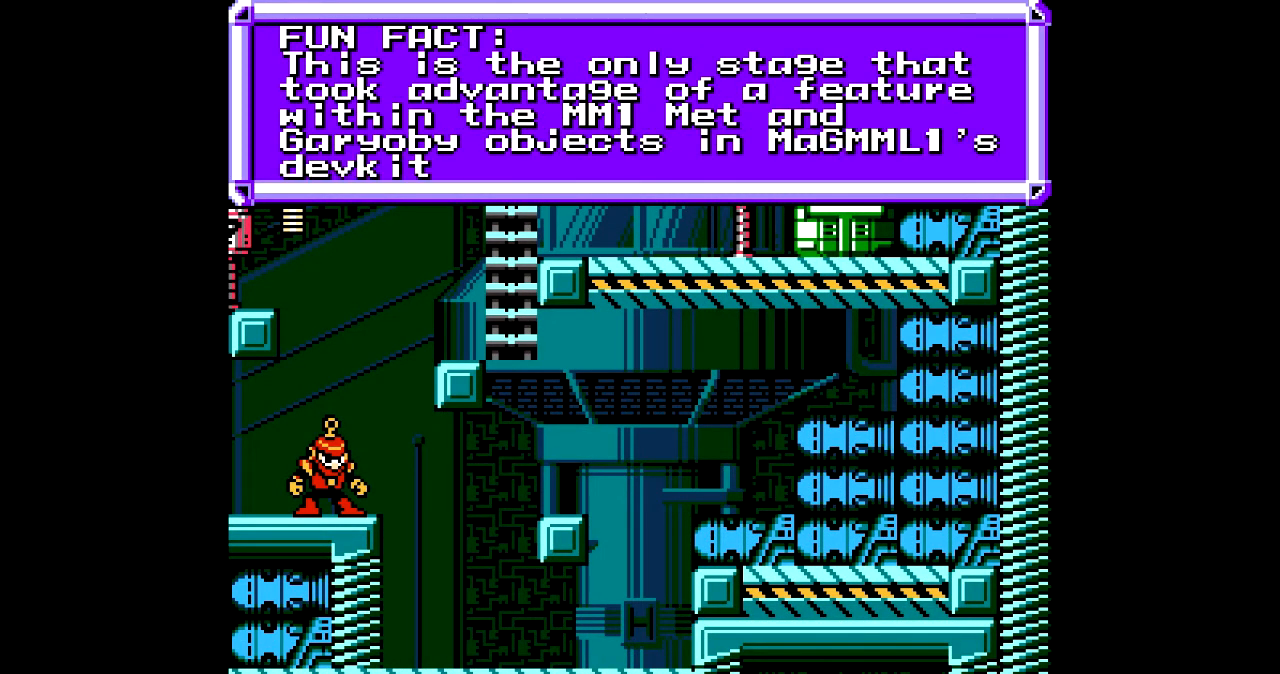
{"buttons": [], "events": []}
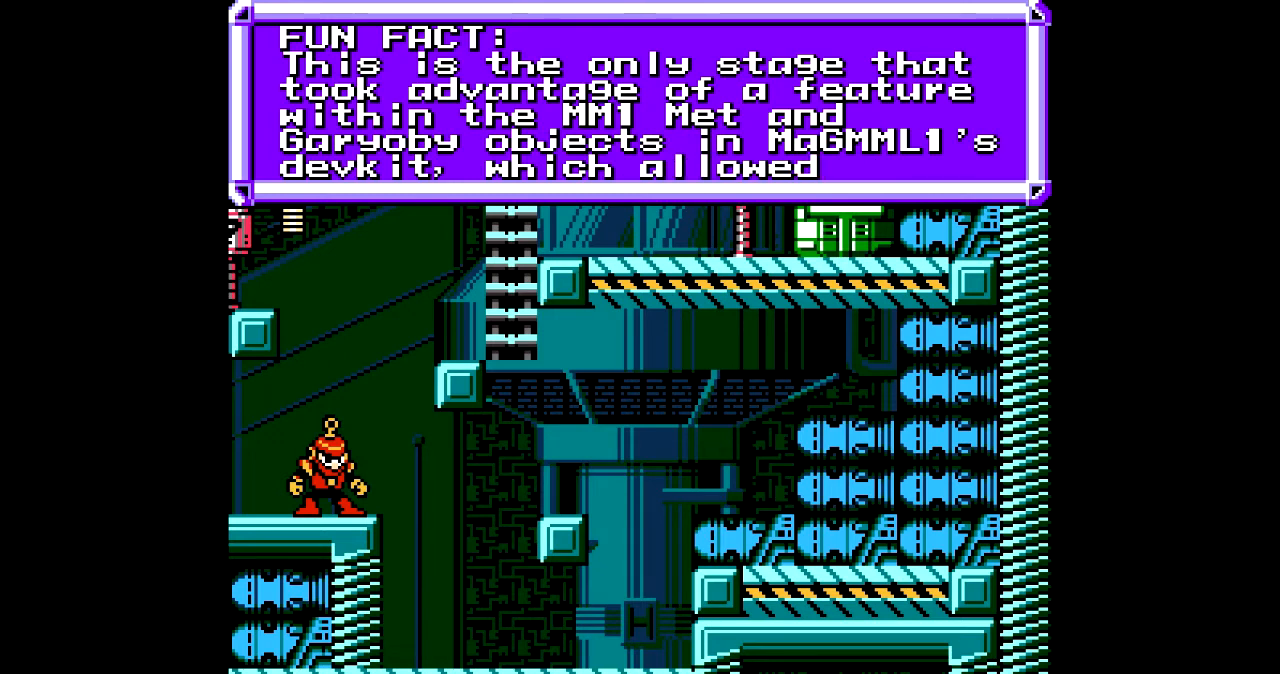
{"buttons": [], "events": []}
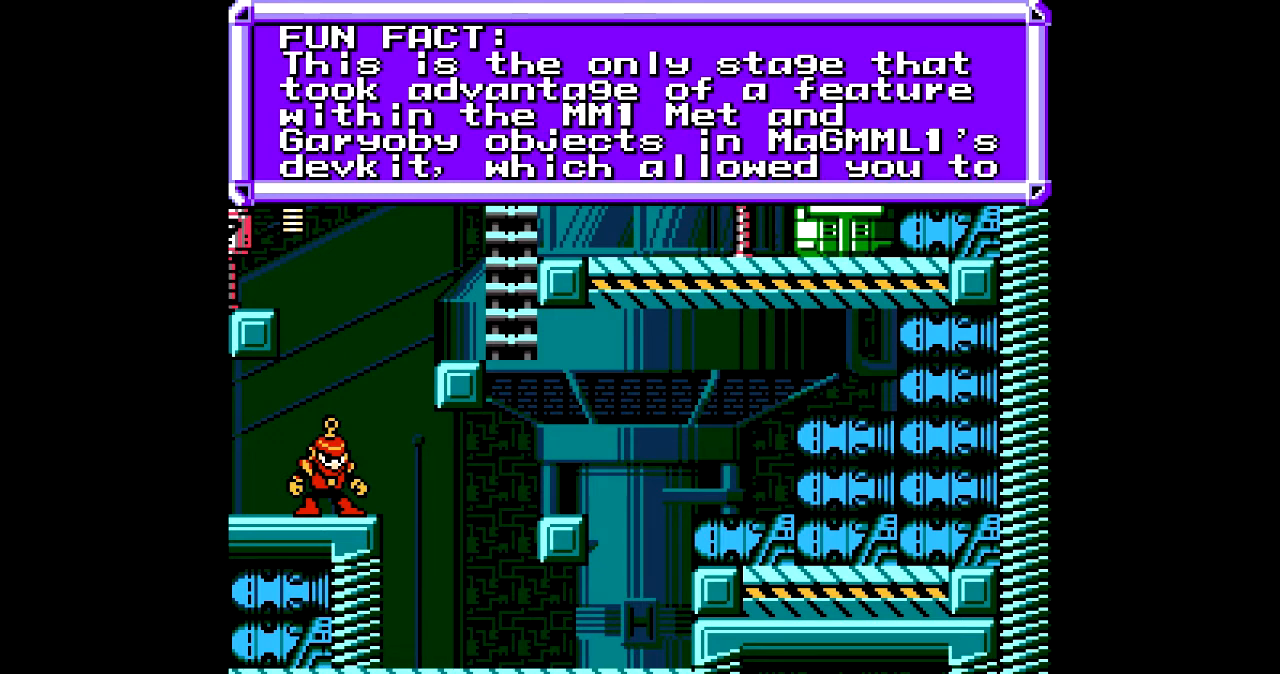
{"buttons": [], "events": []}
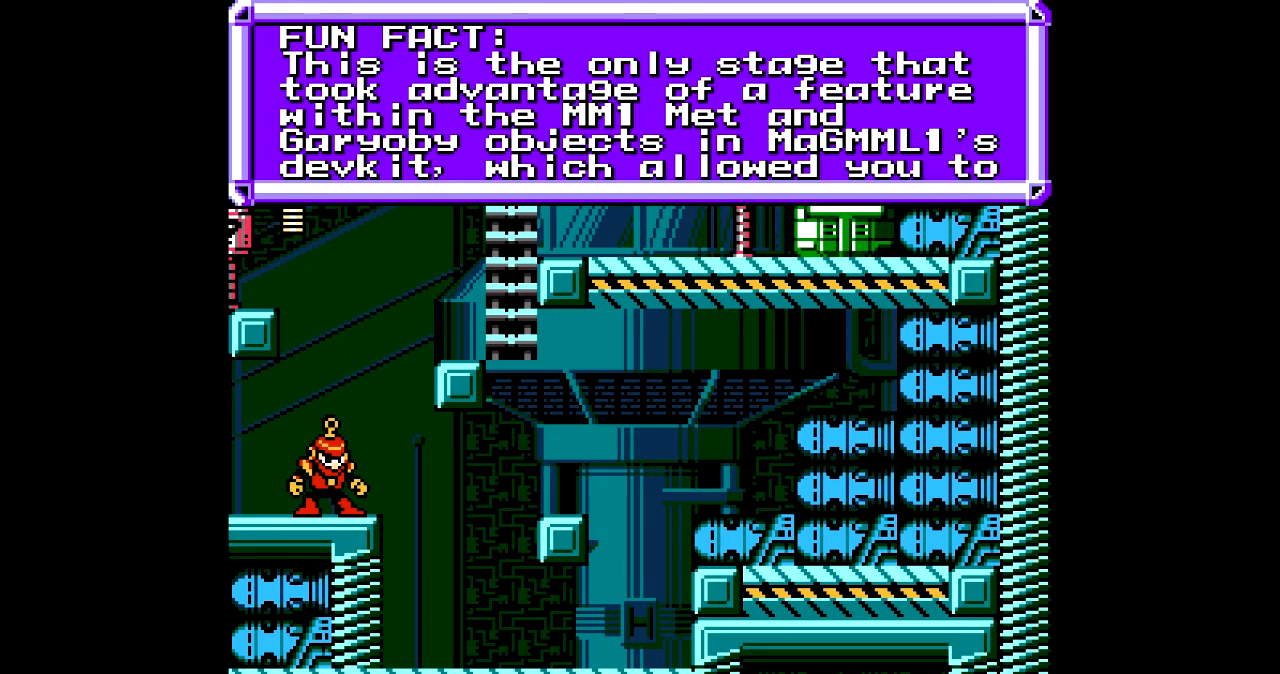
{"buttons": [], "events": []}
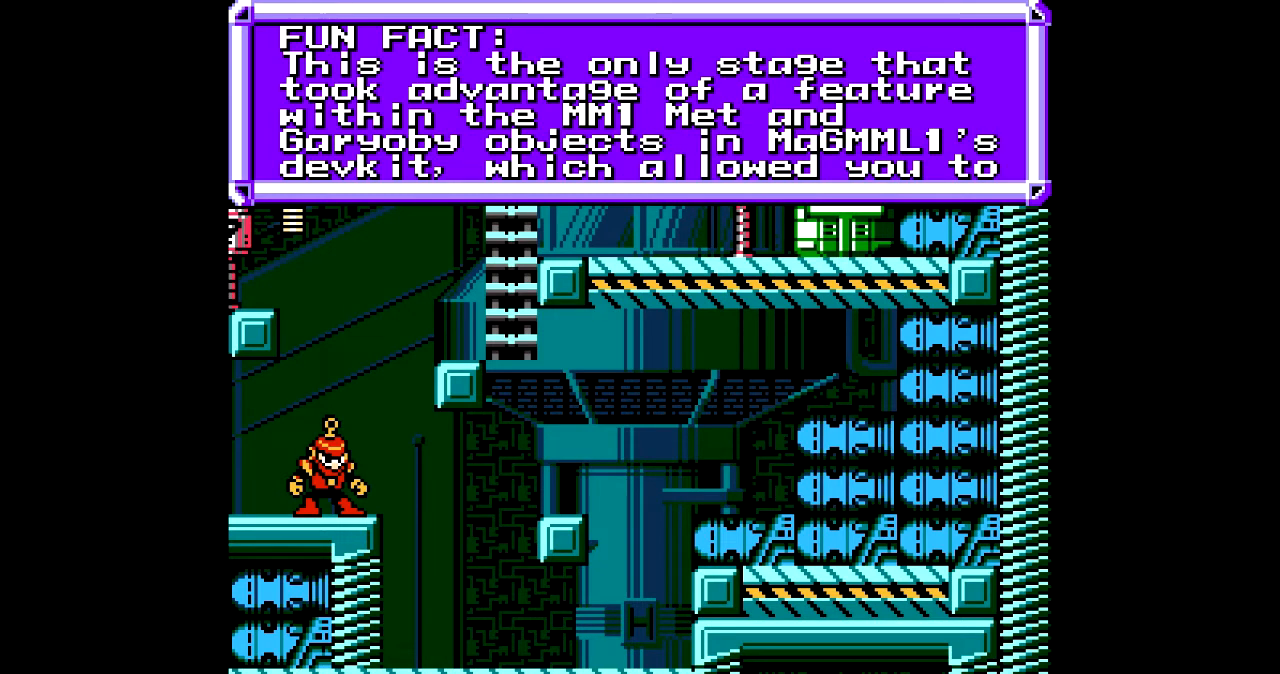
{"buttons": ["B"], "events": [[367, "B", "down"]]}
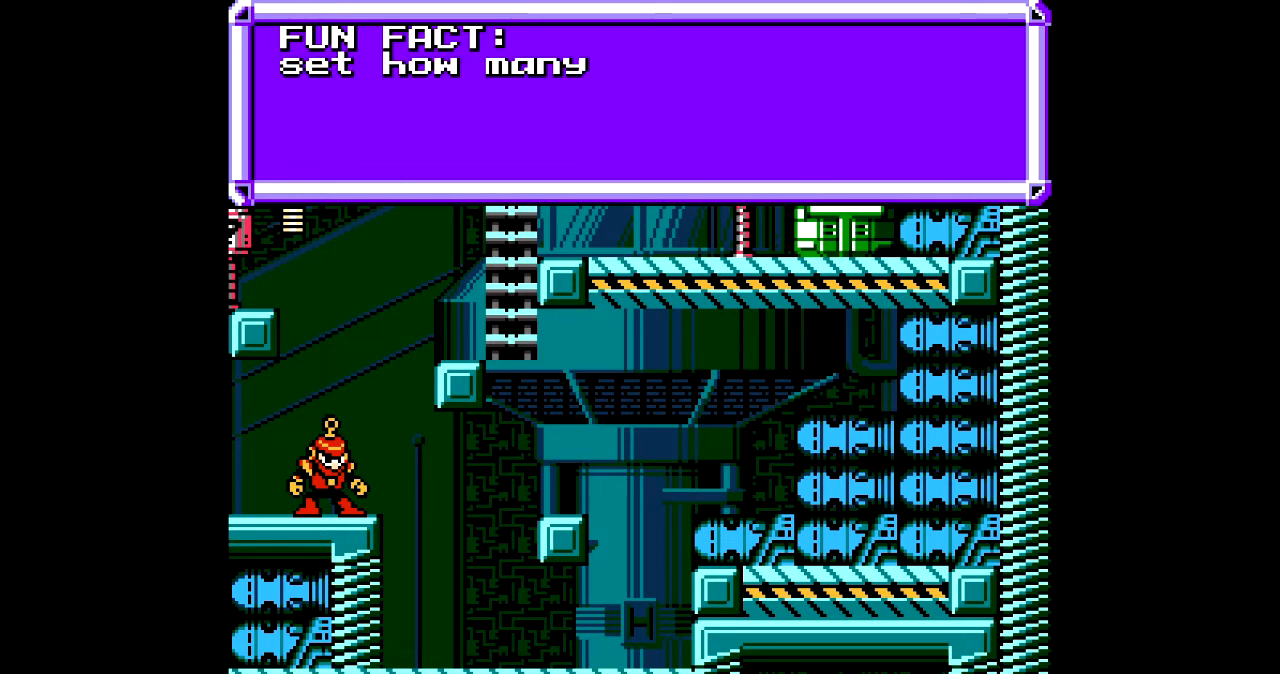
{"buttons": [], "events": [[134, "B", "up"]]}
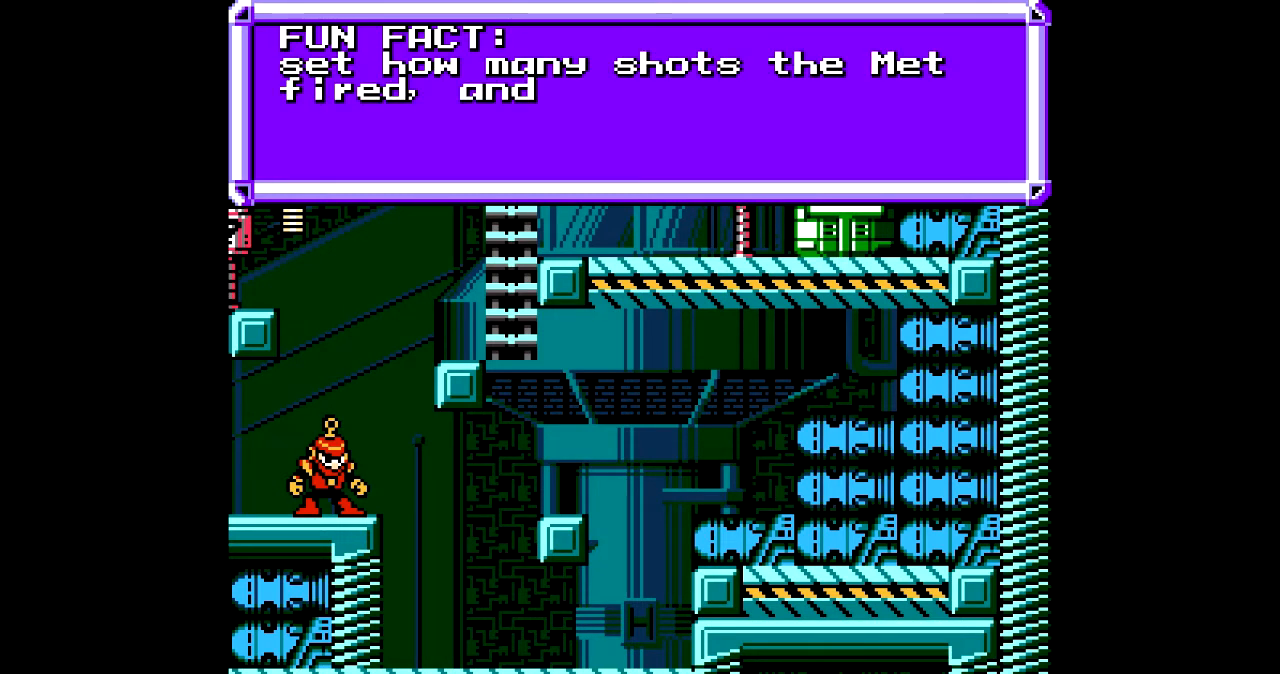
{"buttons": [], "events": []}
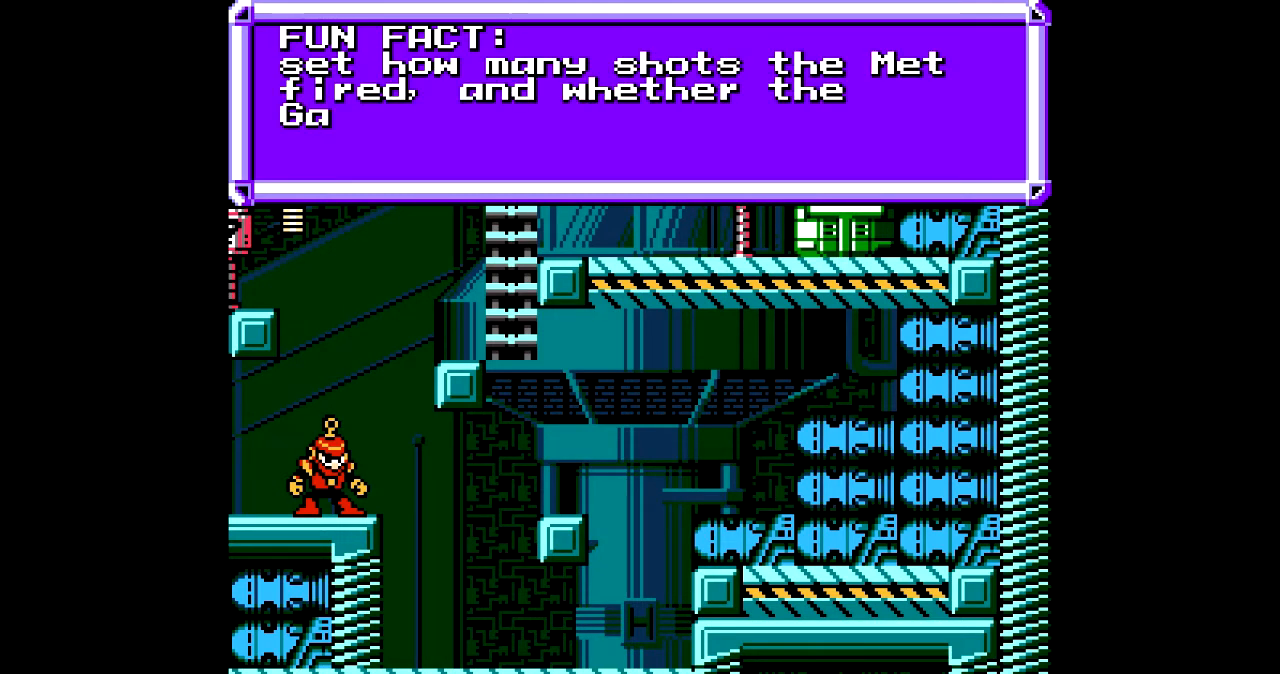
{"buttons": [], "events": []}
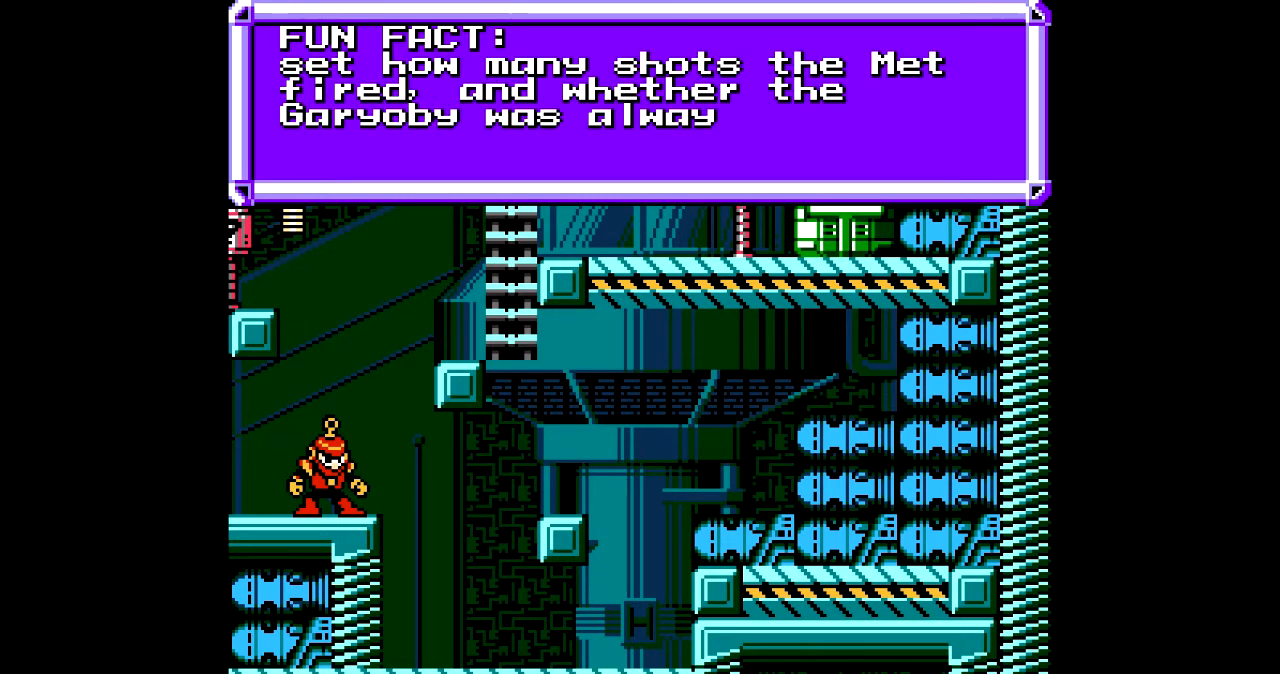
{"buttons": [], "events": []}
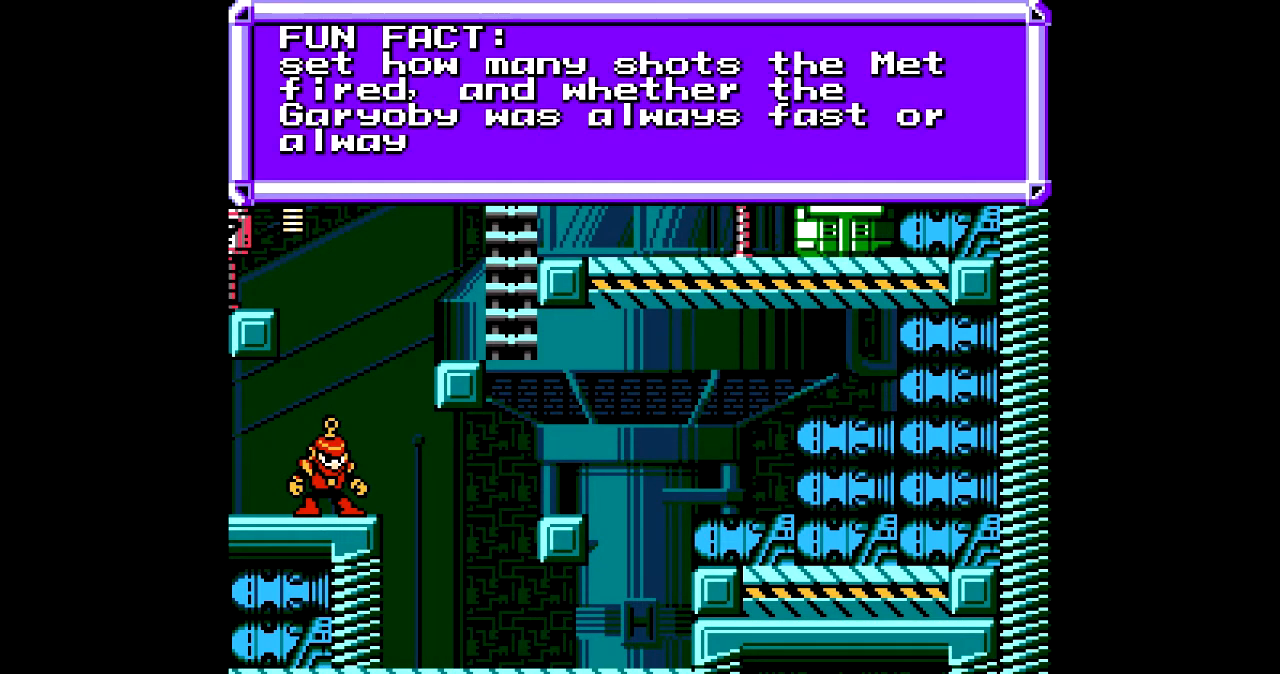
{"buttons": [], "events": []}
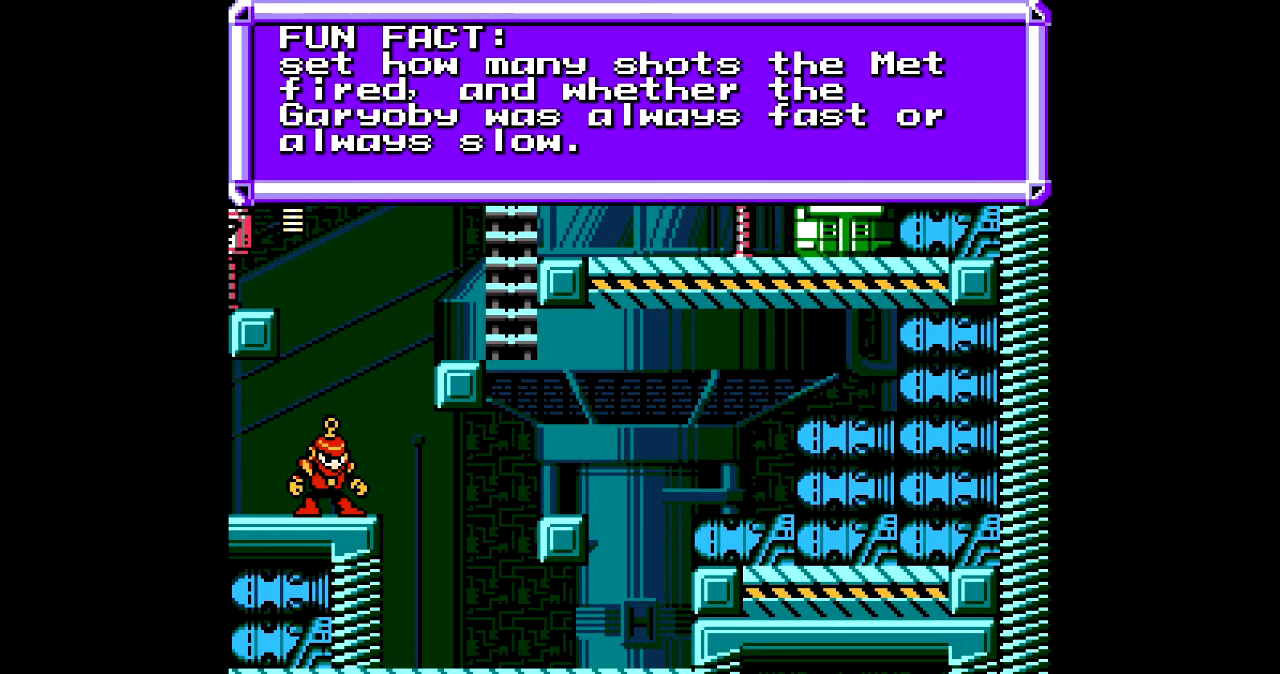
{"buttons": [], "events": []}
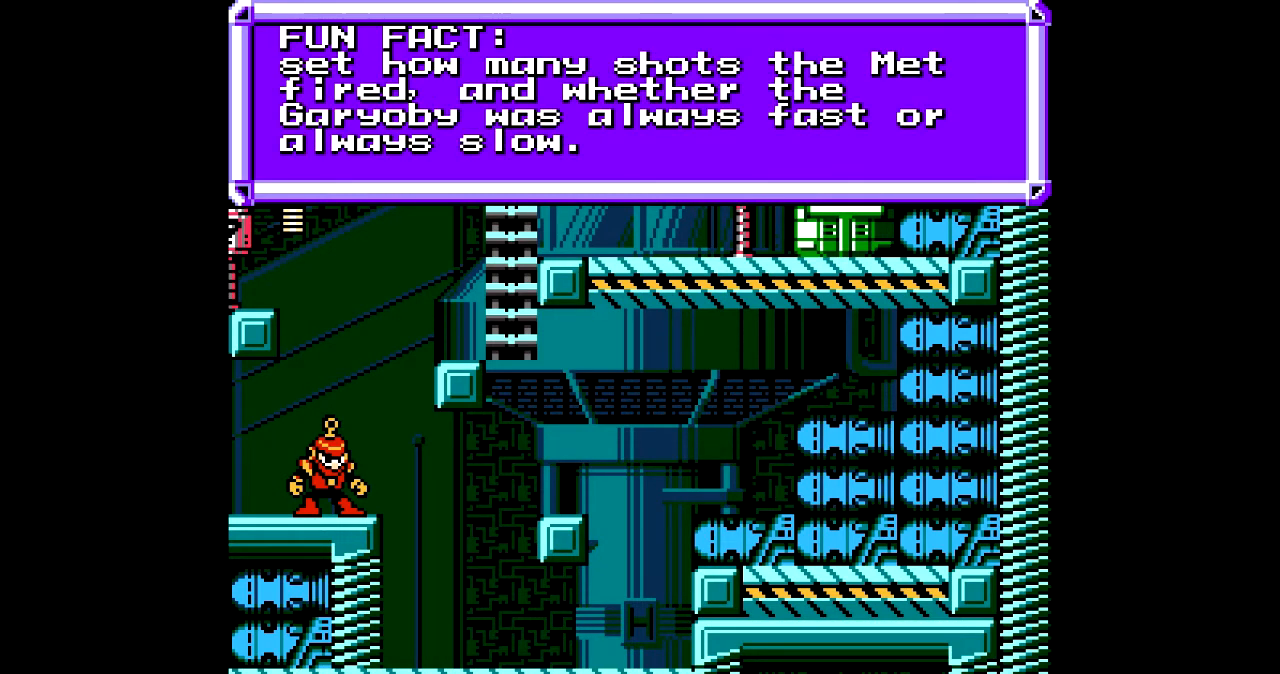
{"buttons": [], "events": [[234, "B", "down"], [334, "B", "up"]]}
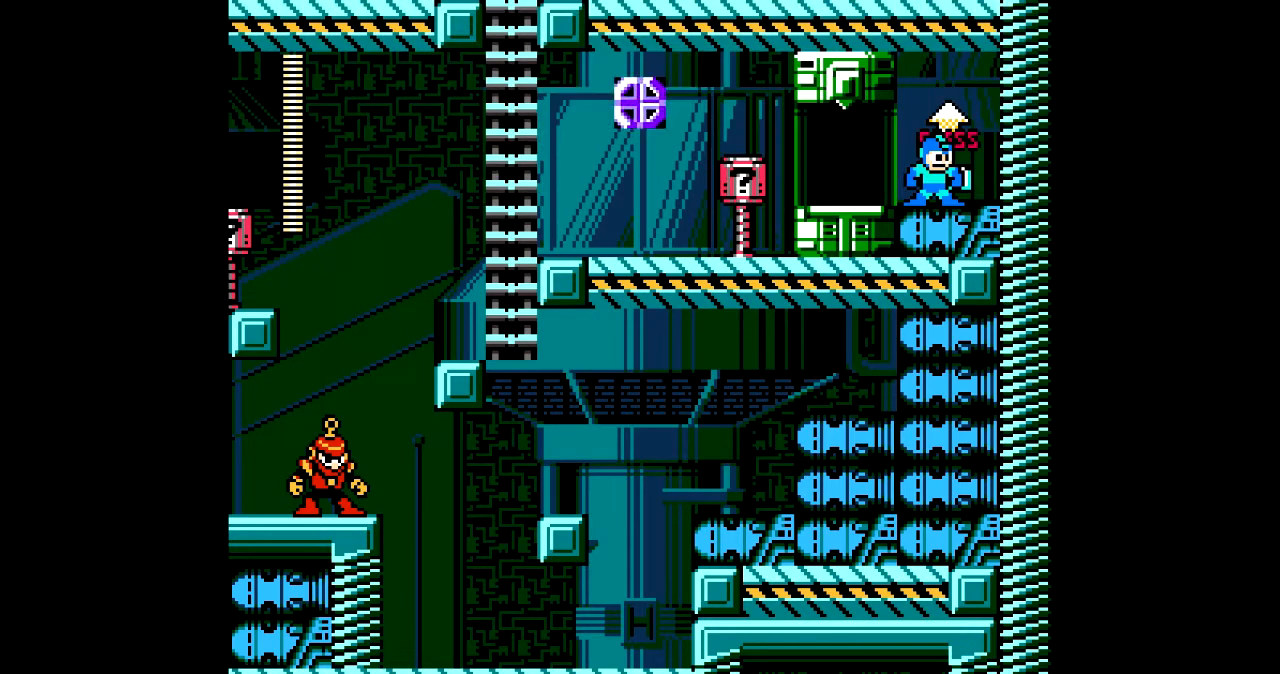
{"buttons": ["DPAD_LEFT"]}
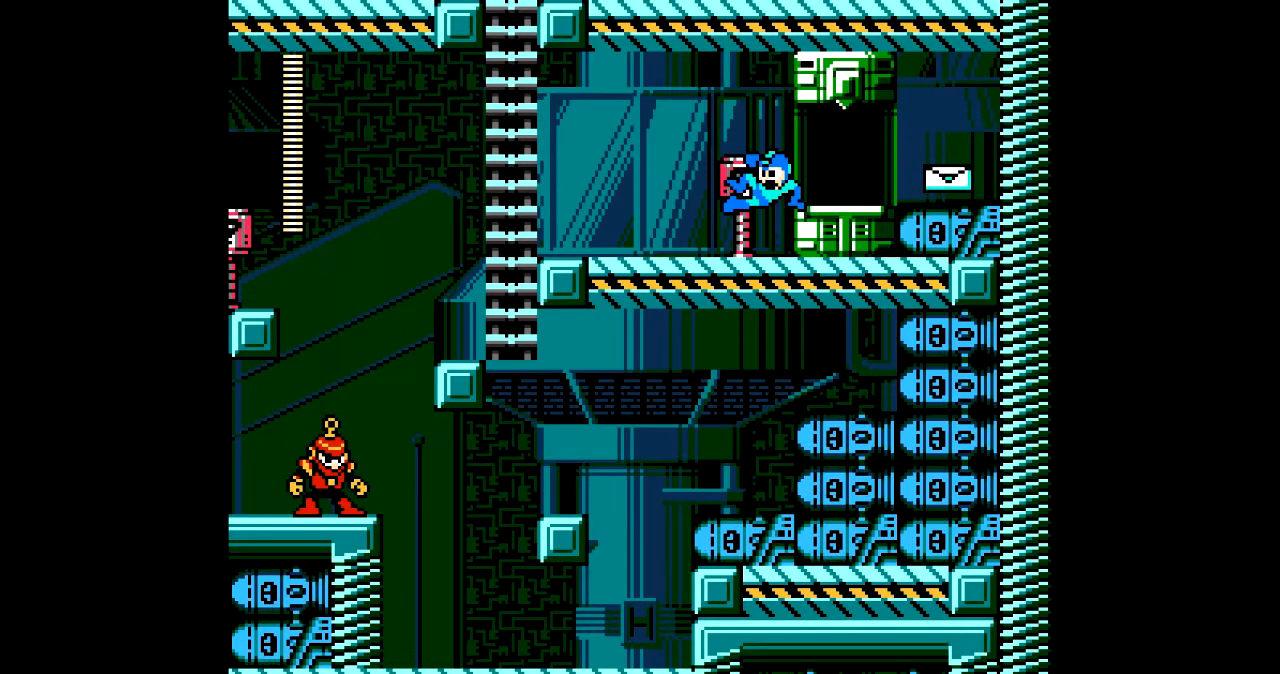
{"buttons": ["DPAD_LEFT"], "events": []}
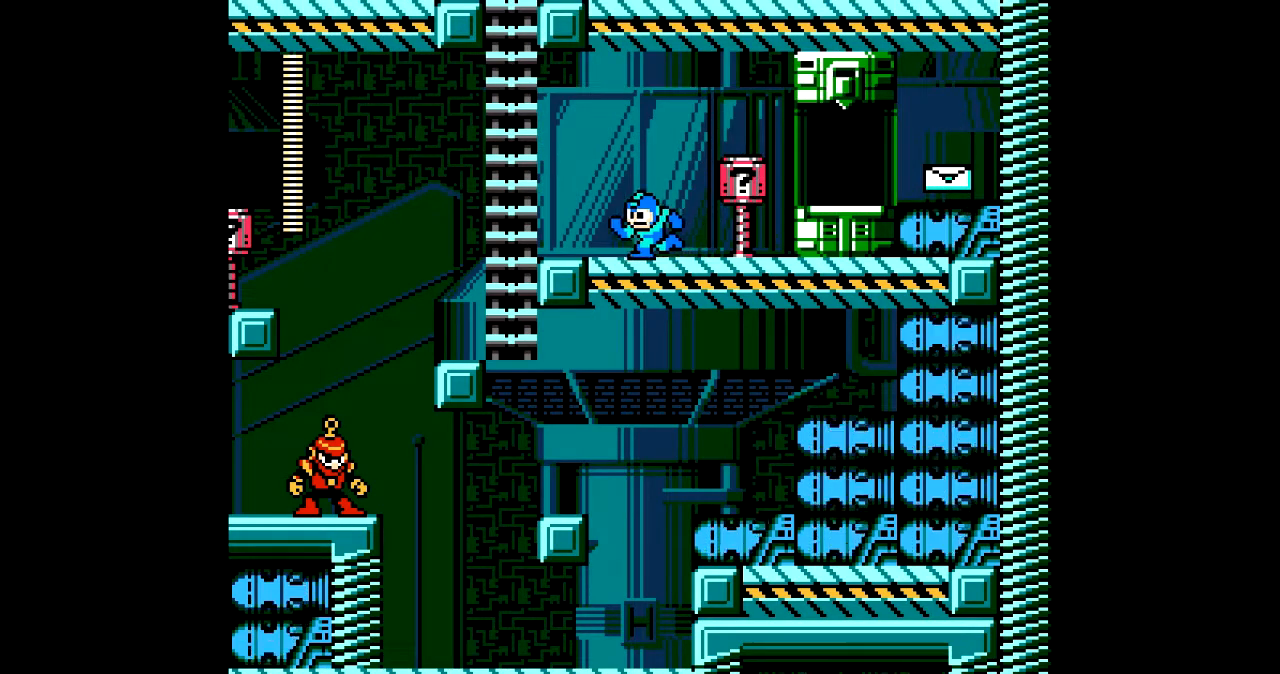
{"buttons": ["DPAD_LEFT"], "events": []}
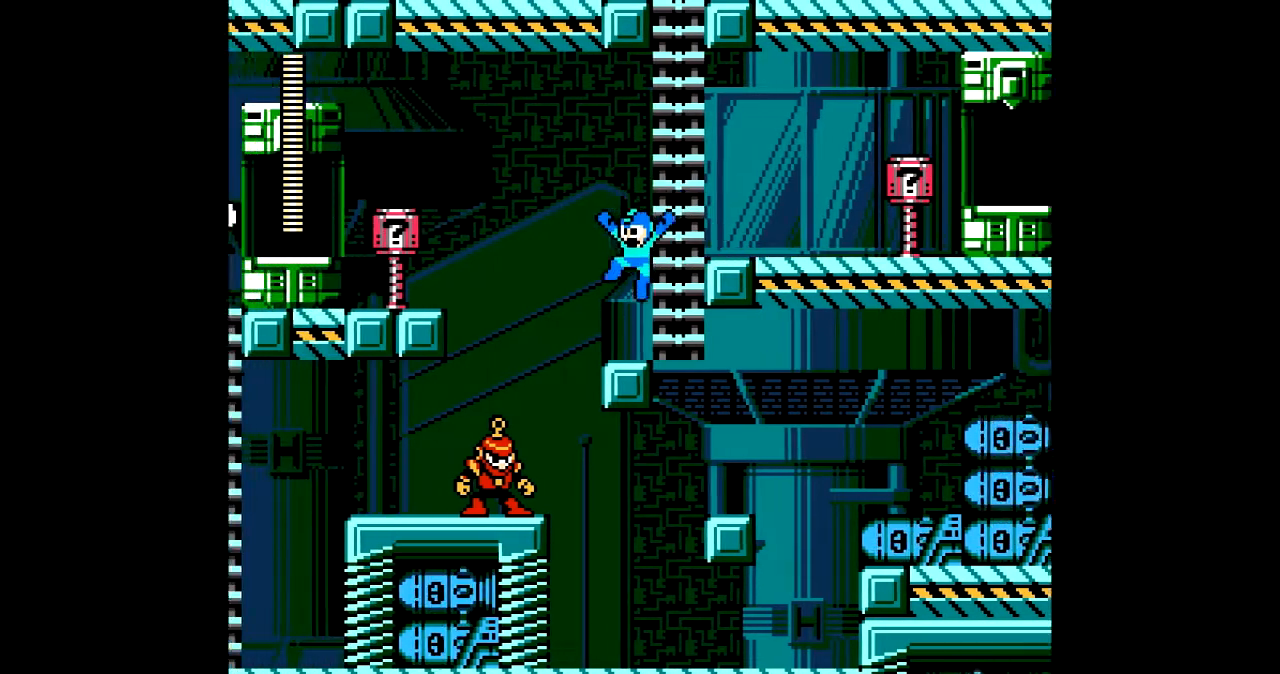
{"buttons": [], "events": [[467, "DPAD_LEFT", "up"]]}